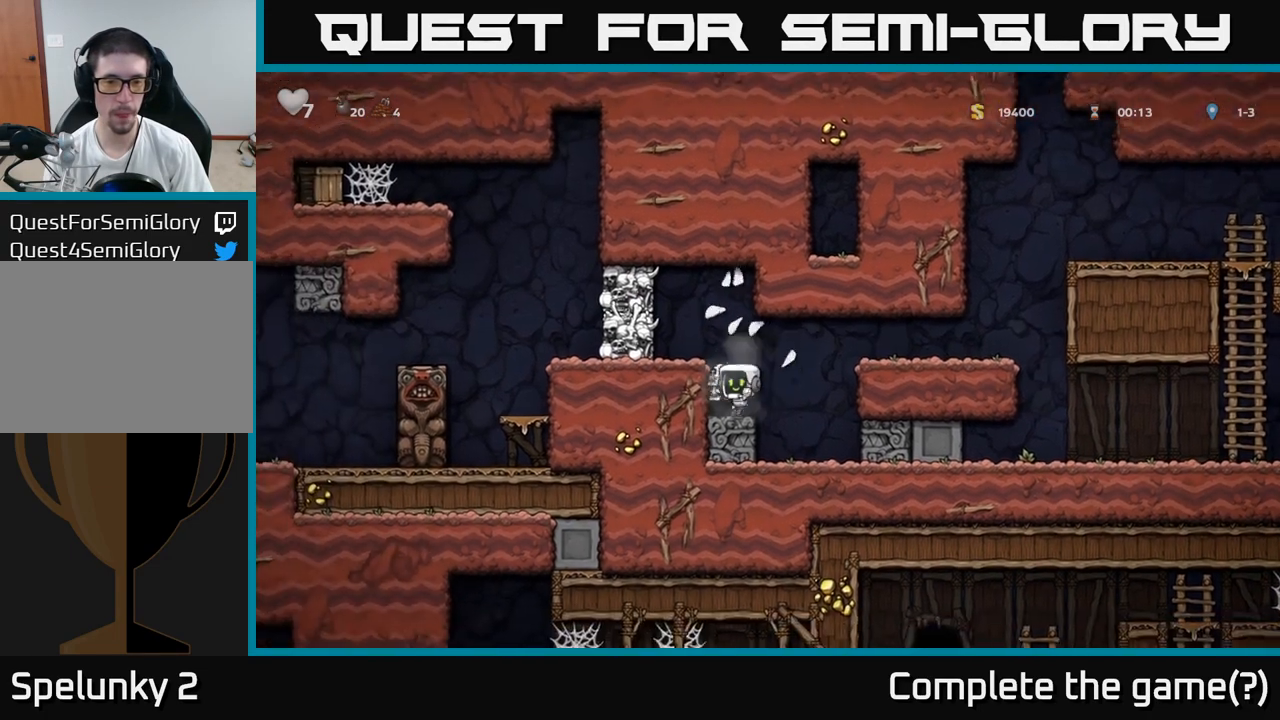
Gameplay with a controller (Xbox layout); each line is a JSON object with the inputs held at the frame after it. "events" lists button and stick changes between this image and that frame as [ms after this image, input, new state], when the widget could be followed in between. Not read: right_stick.
{"buttons": [], "left_stick": "center", "events": [[17, "A", "up"], [83, "A", "down"], [100, "X", "down"], [167, "X", "up"], [233, "A", "up"], [417, "left_stick", "center"]]}
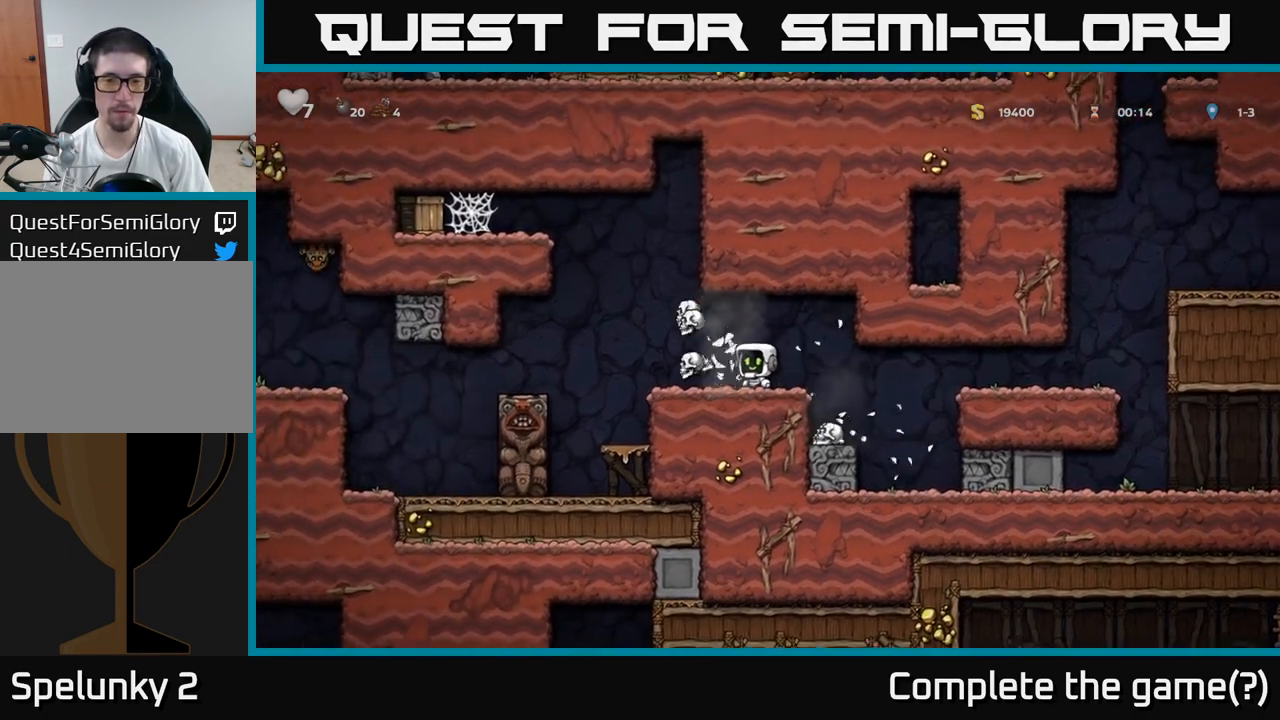
{"buttons": [], "left_stick": "center", "events": []}
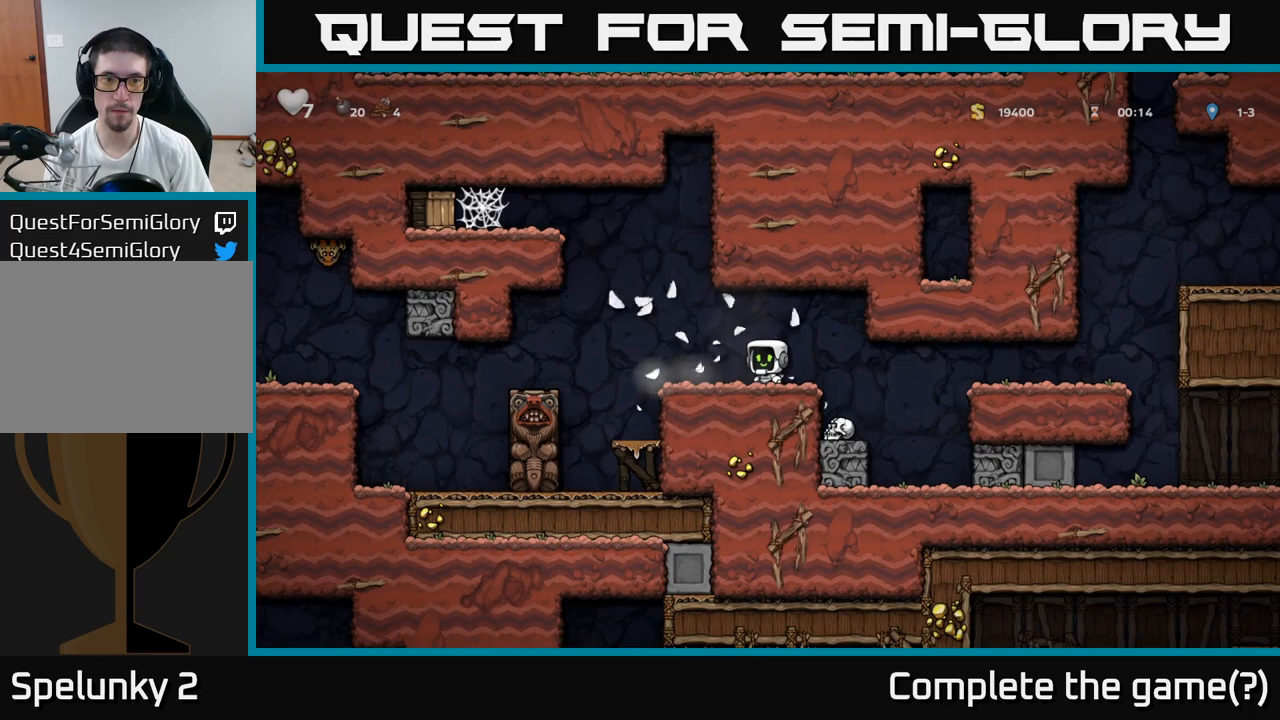
{"buttons": [], "left_stick": "center", "events": []}
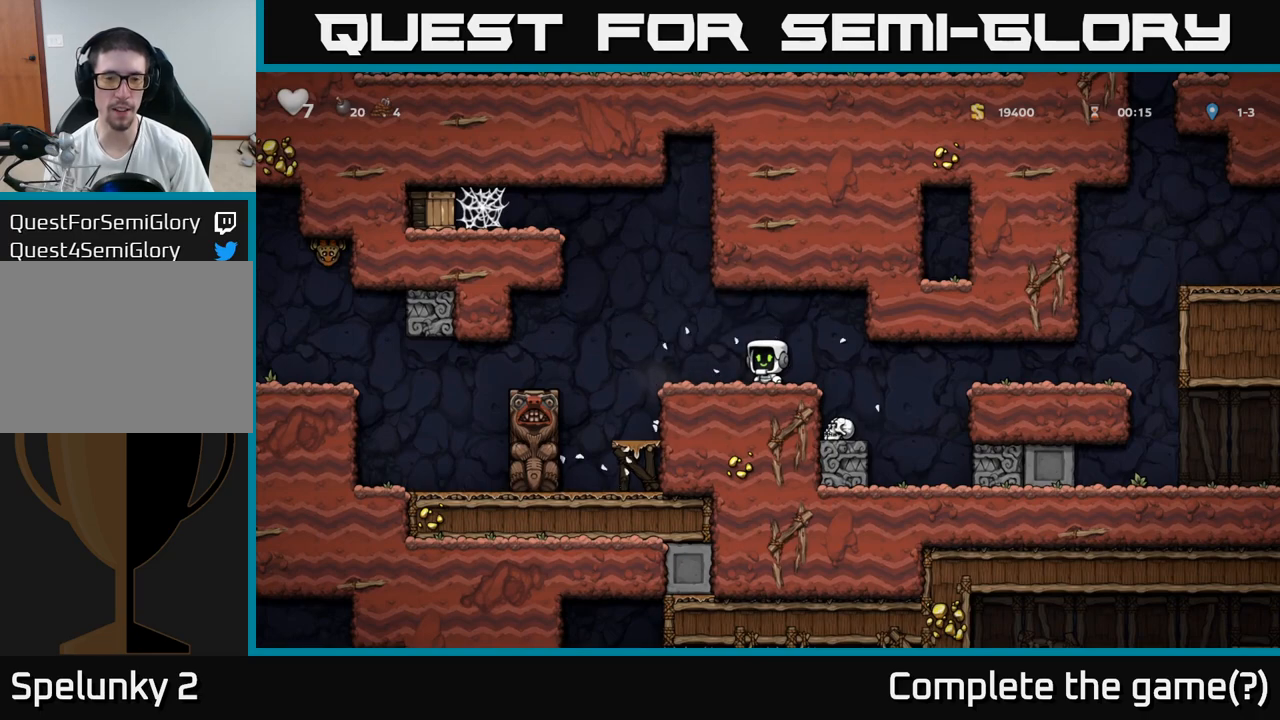
{"buttons": [], "left_stick": "center", "events": []}
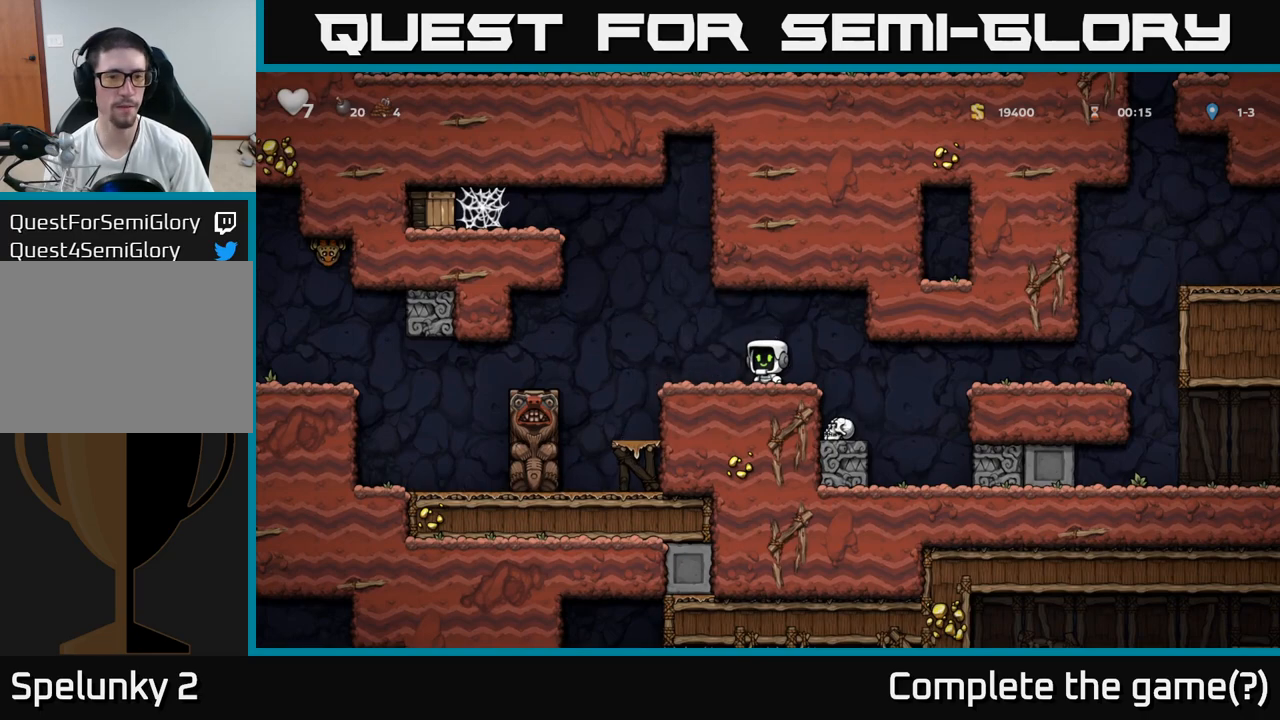
{"buttons": [], "left_stick": "center", "events": []}
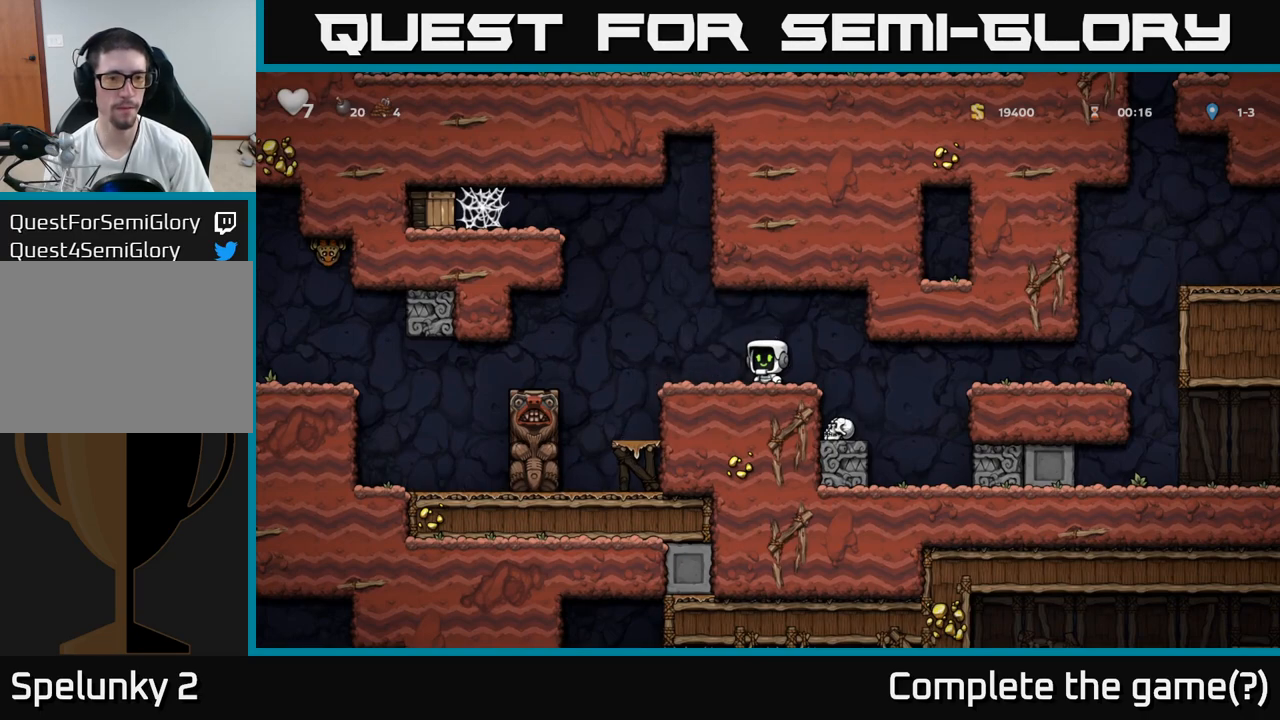
{"buttons": ["R1"], "left_stick": "up-right", "events": [[67, "left_stick", "left"], [233, "A", "down"], [367, "A", "up"], [433, "R1", "down"], [467, "left_stick", "up-right"]]}
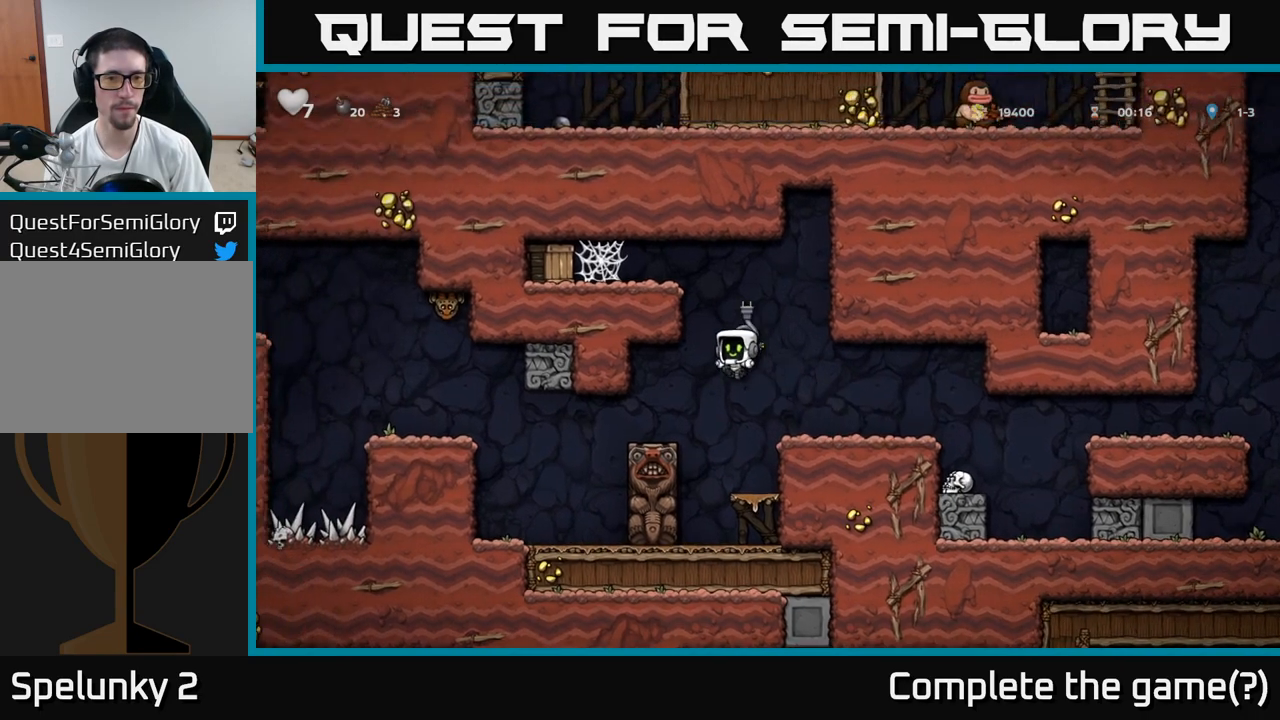
{"buttons": ["A"], "left_stick": "left", "events": [[17, "left_stick", "right"], [33, "R1", "up"], [183, "left_stick", "center"], [333, "A", "down"], [333, "left_stick", "left"]]}
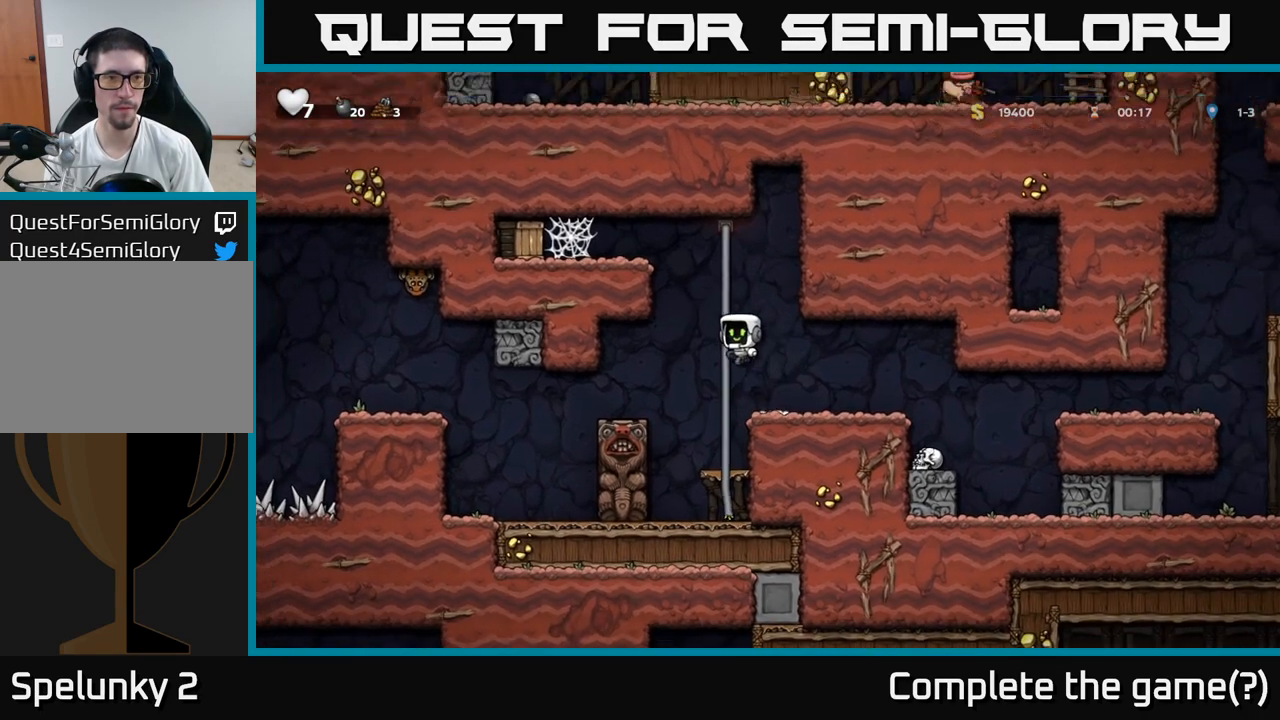
{"buttons": ["A", "X"], "left_stick": "left", "events": [[17, "A", "up"], [50, "left_stick", "up"], [200, "A", "down"], [233, "left_stick", "left"], [417, "X", "down"]]}
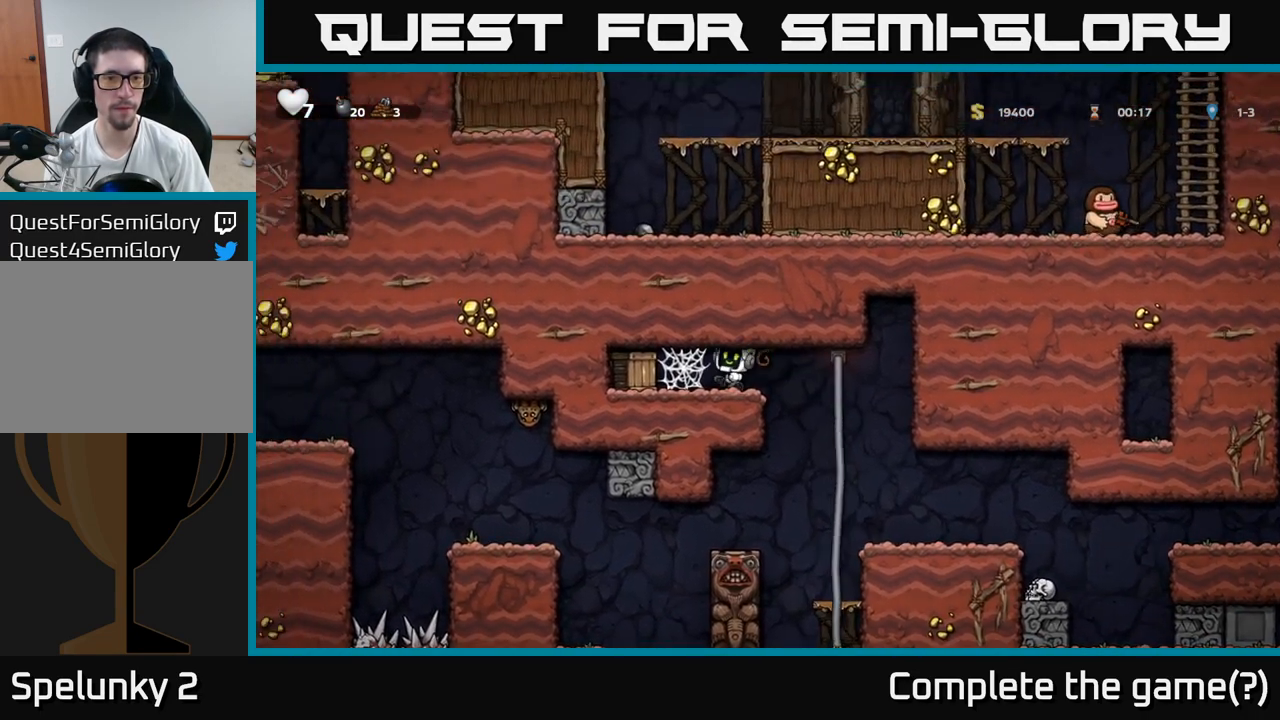
{"buttons": ["A"], "left_stick": "left", "events": [[33, "X", "up"], [133, "X", "down"], [217, "X", "up"], [250, "A", "up"], [417, "A", "down"]]}
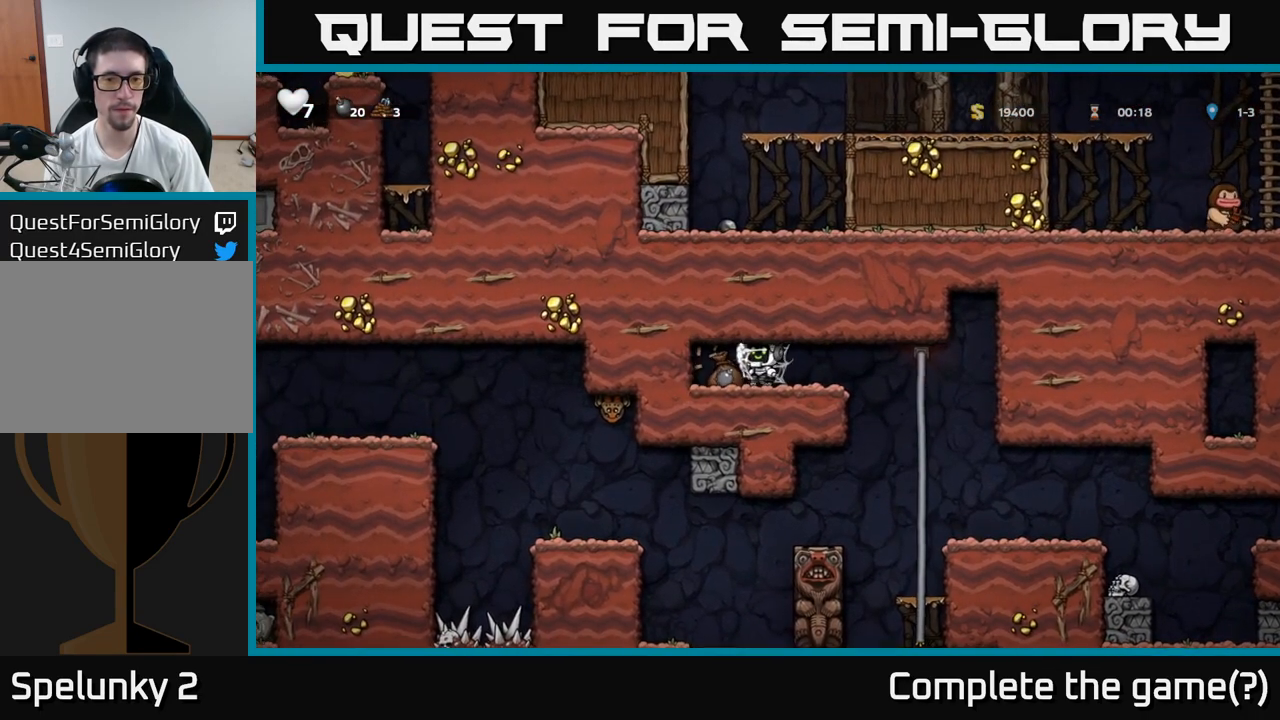
{"buttons": [], "left_stick": "right", "events": [[17, "A", "up"], [283, "left_stick", "right"], [367, "A", "down"], [500, "A", "up"]]}
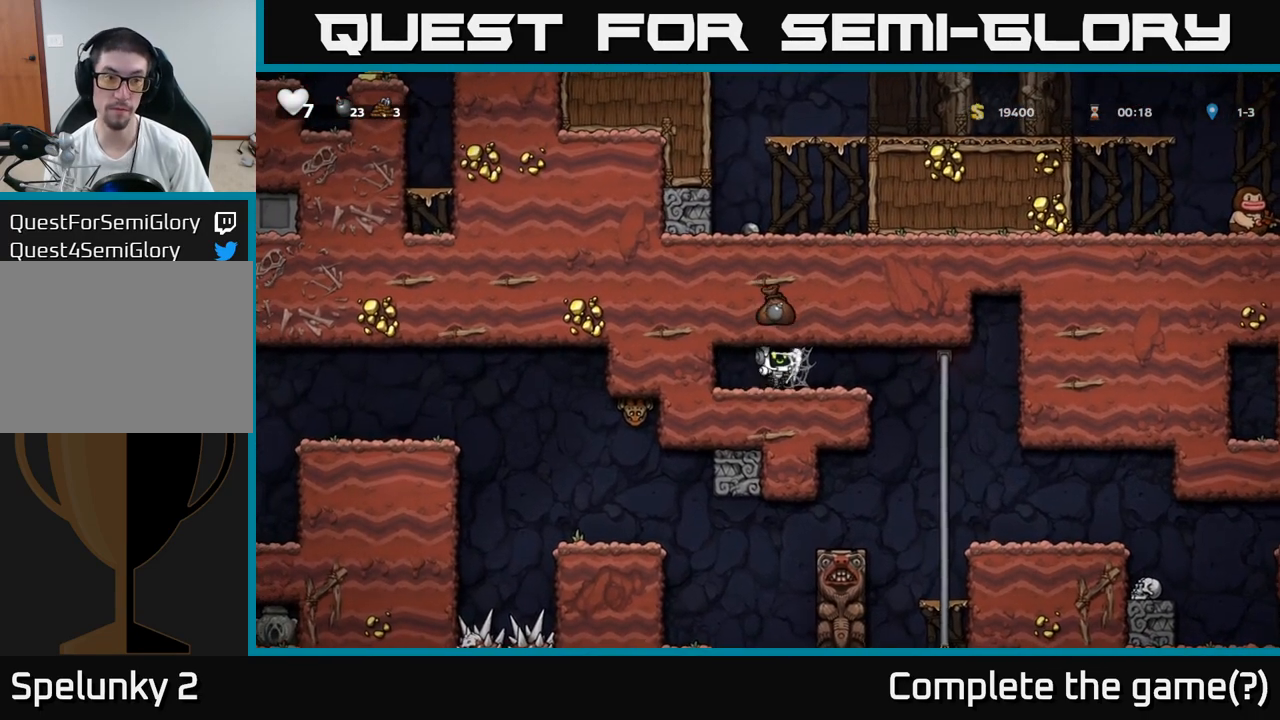
{"buttons": [], "left_stick": "right", "events": [[50, "A", "down"], [133, "A", "up"], [233, "A", "down"], [300, "A", "up"]]}
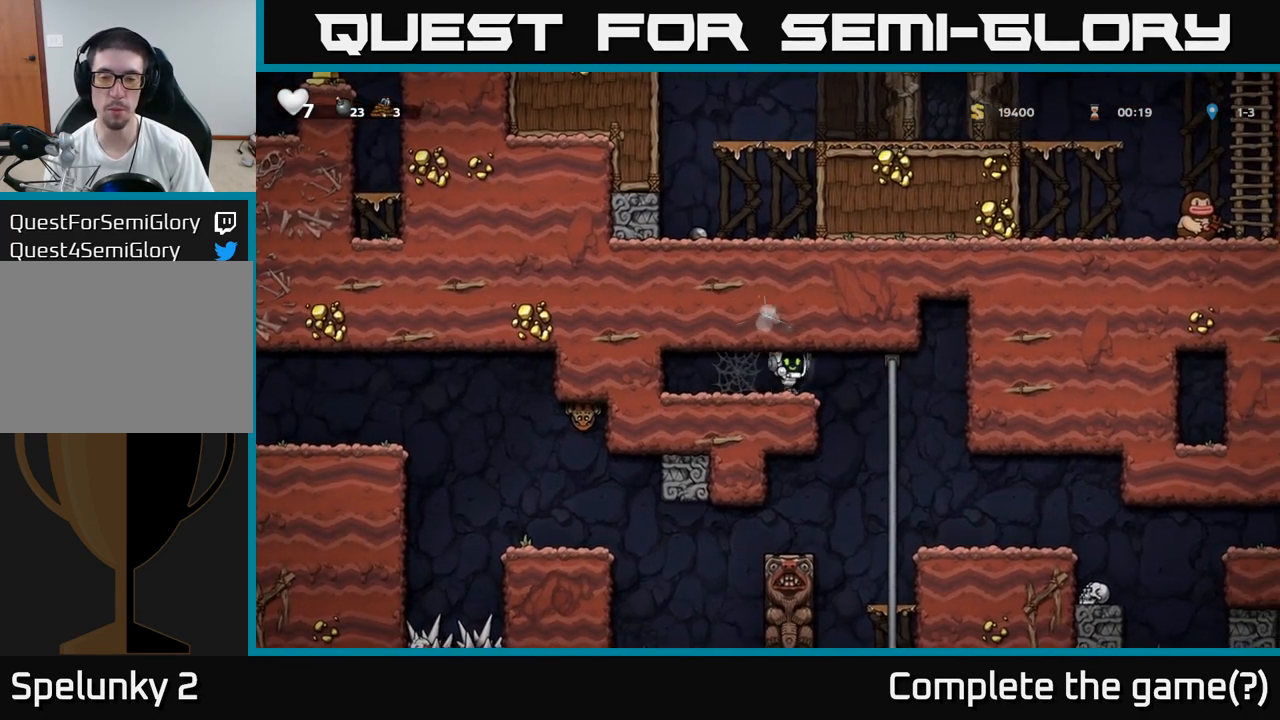
{"buttons": [], "left_stick": "center", "events": [[50, "left_stick", "up-right"], [267, "left_stick", "down"], [283, "A", "down"], [417, "A", "up"], [450, "left_stick", "center"]]}
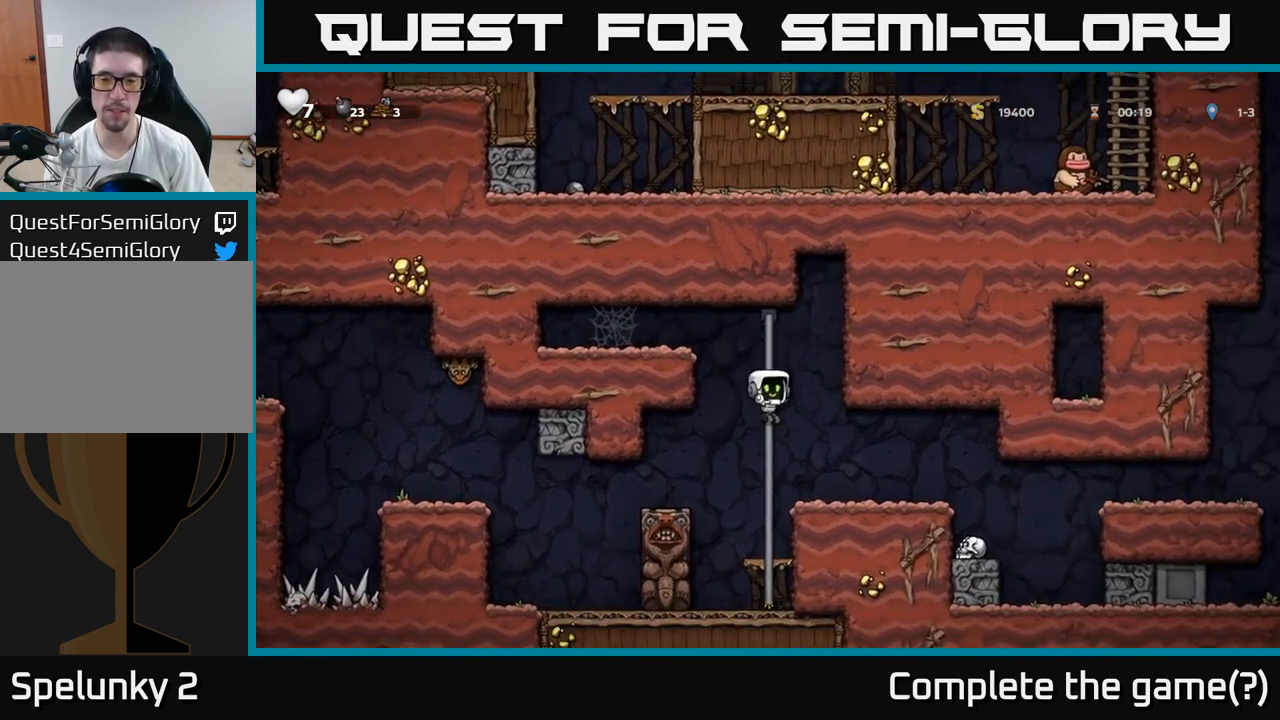
{"buttons": [], "left_stick": "left", "events": [[350, "A", "down"], [367, "left_stick", "left"], [483, "A", "up"]]}
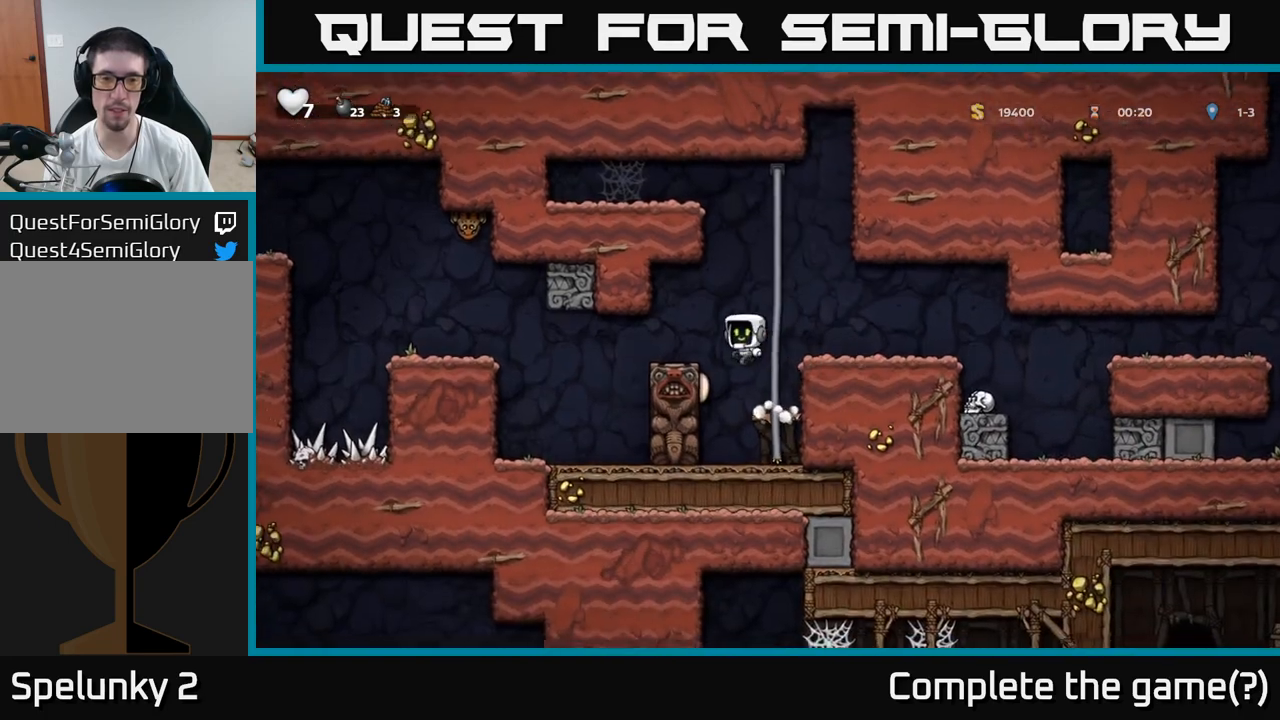
{"buttons": [], "left_stick": "center", "events": [[83, "left_stick", "center"]]}
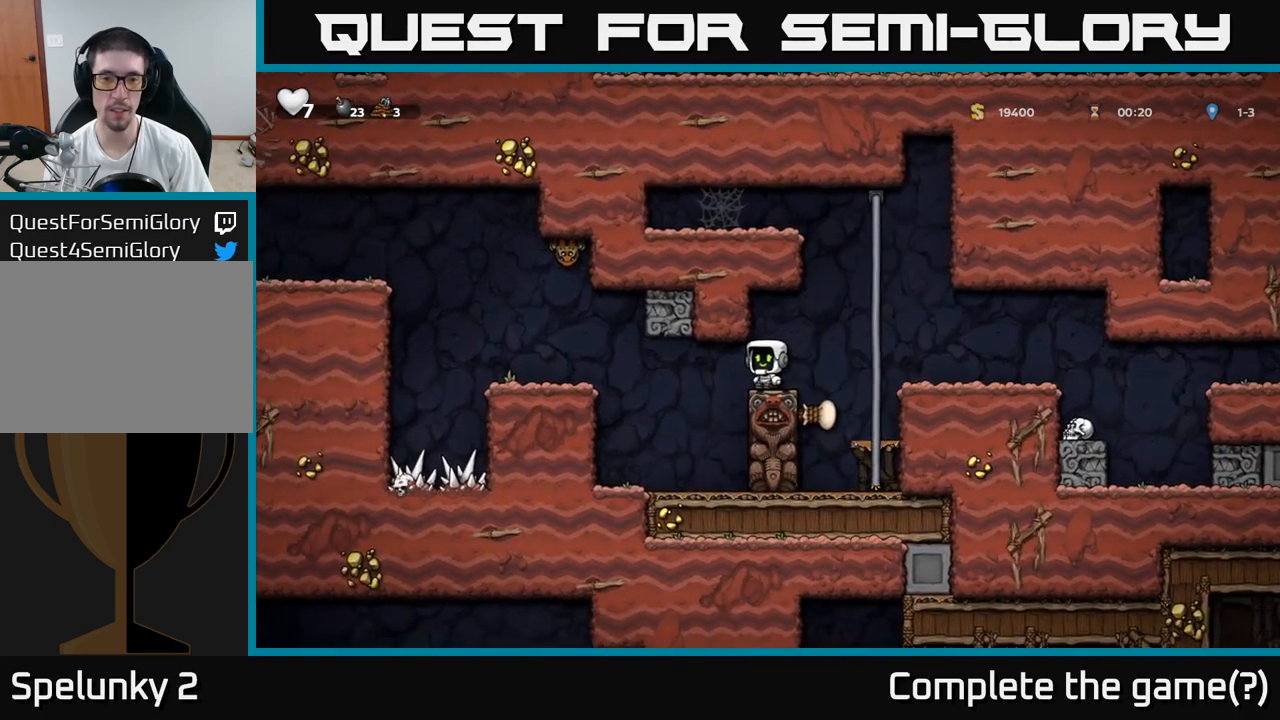
{"buttons": [], "left_stick": "center", "events": [[33, "left_stick", "left"], [417, "left_stick", "center"]]}
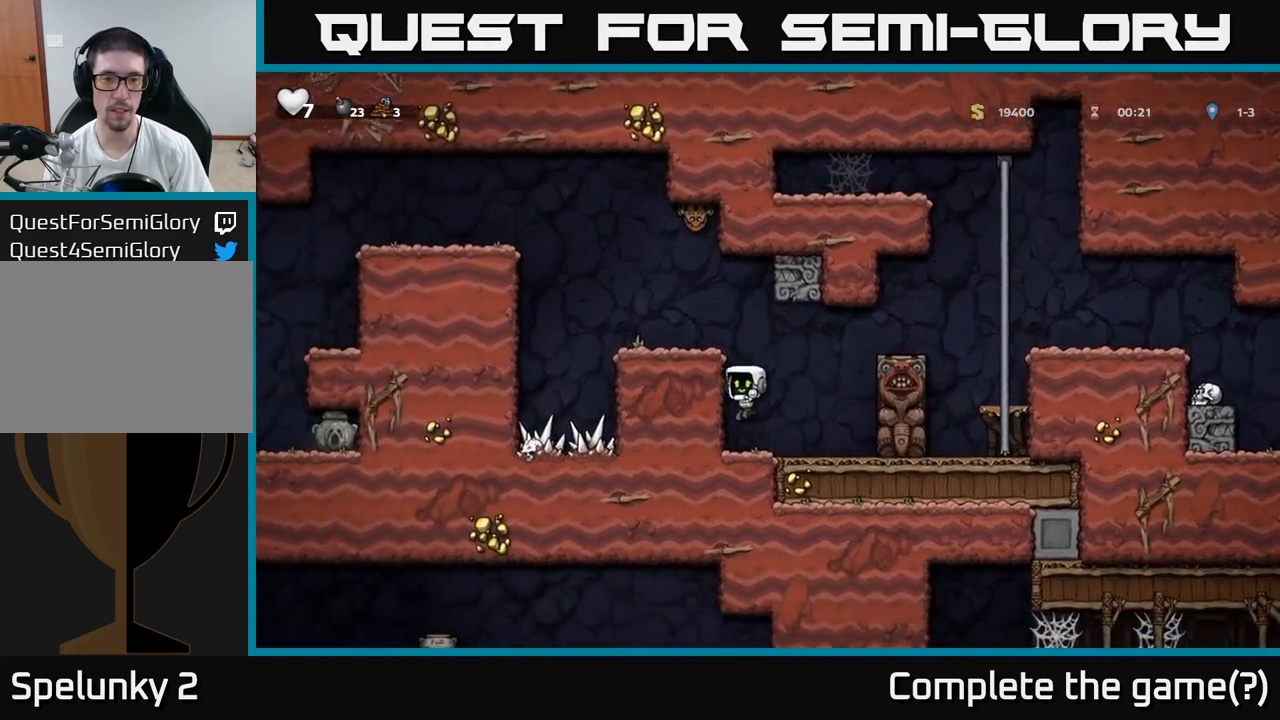
{"buttons": [], "left_stick": "left", "events": [[183, "A", "down"], [283, "left_stick", "left"], [350, "A", "up"]]}
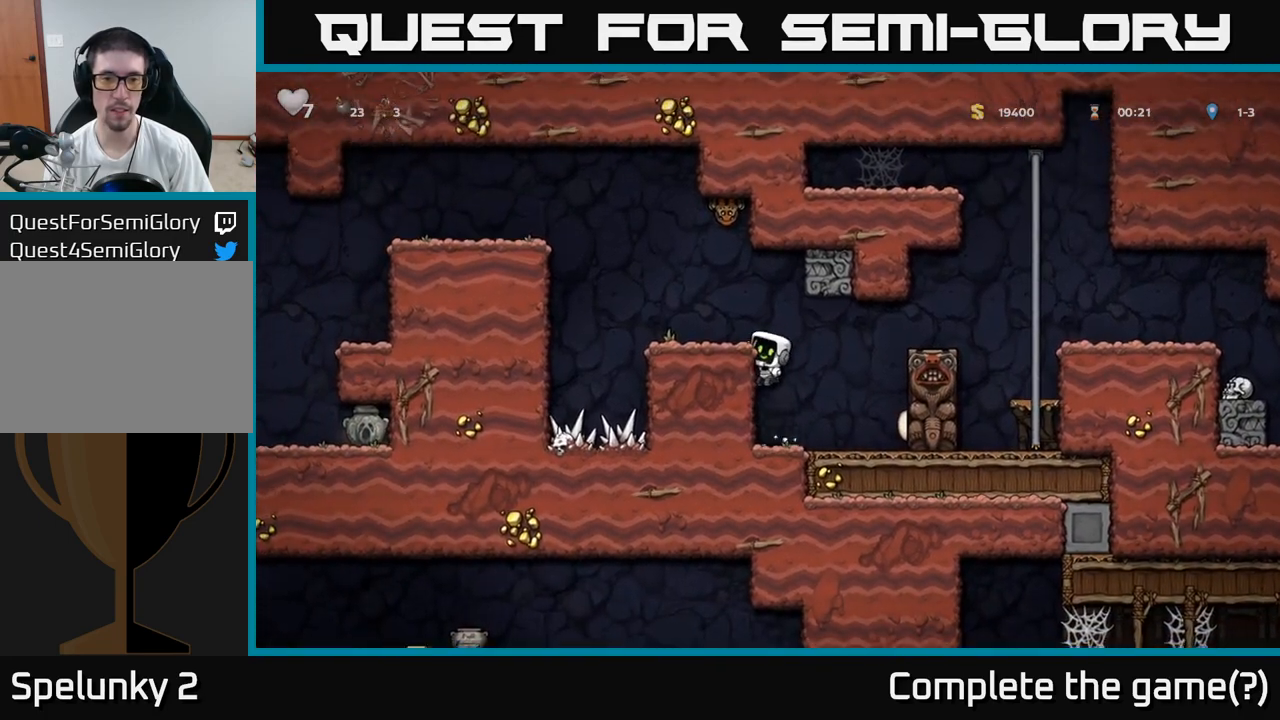
{"buttons": [], "left_stick": "center", "events": [[33, "A", "down"], [133, "A", "up"], [333, "left_stick", "center"]]}
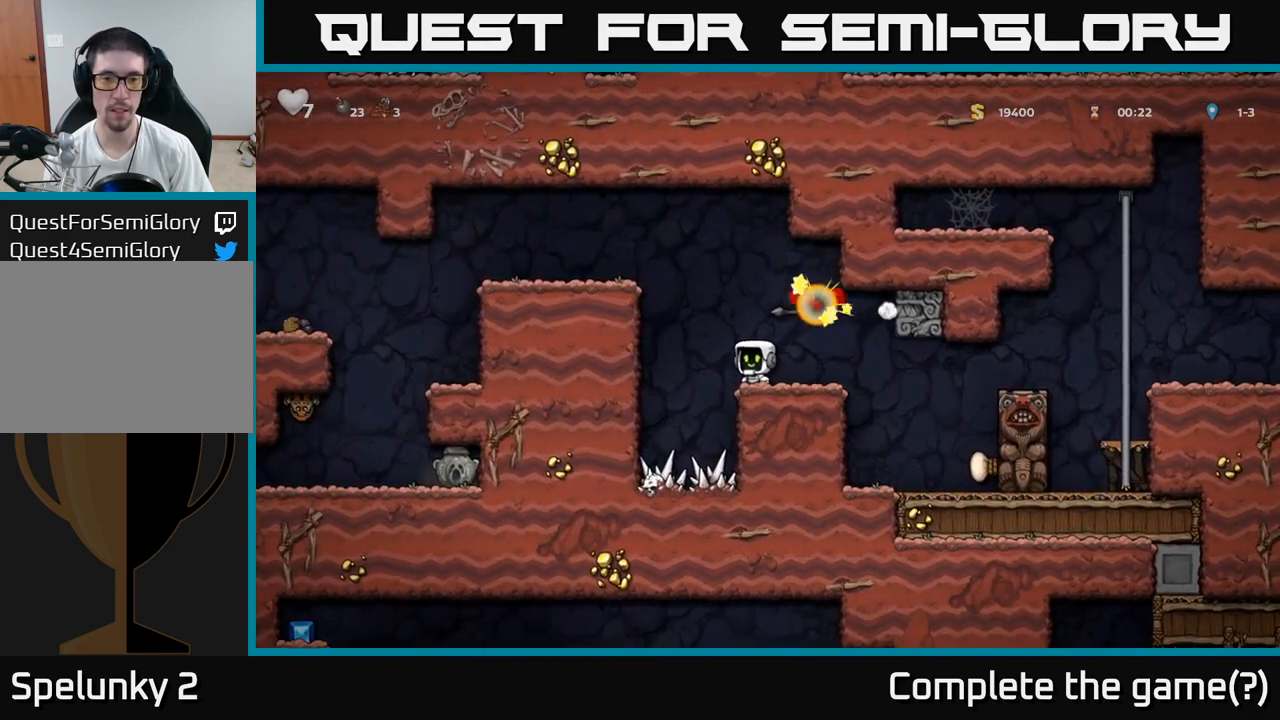
{"buttons": [], "left_stick": "center", "events": [[317, "left_stick", "right"], [450, "left_stick", "center"]]}
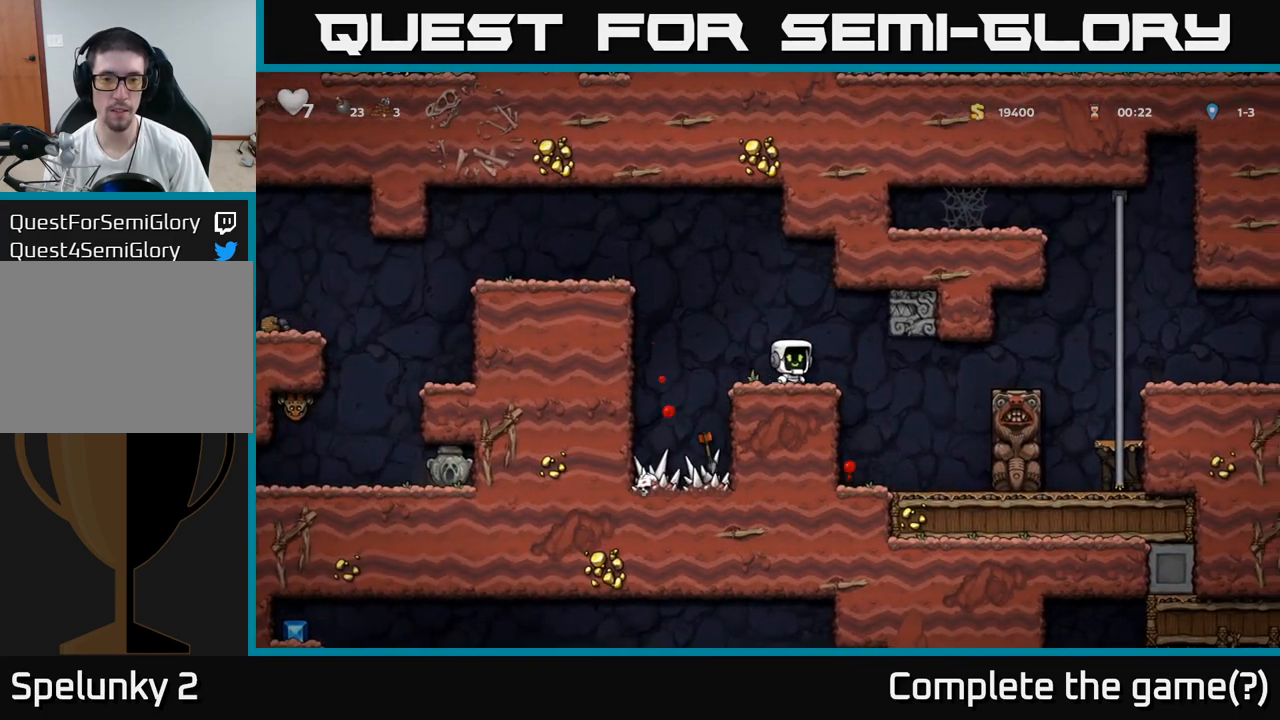
{"buttons": ["A"], "left_stick": "left", "events": [[117, "left_stick", "left"], [283, "A", "down"]]}
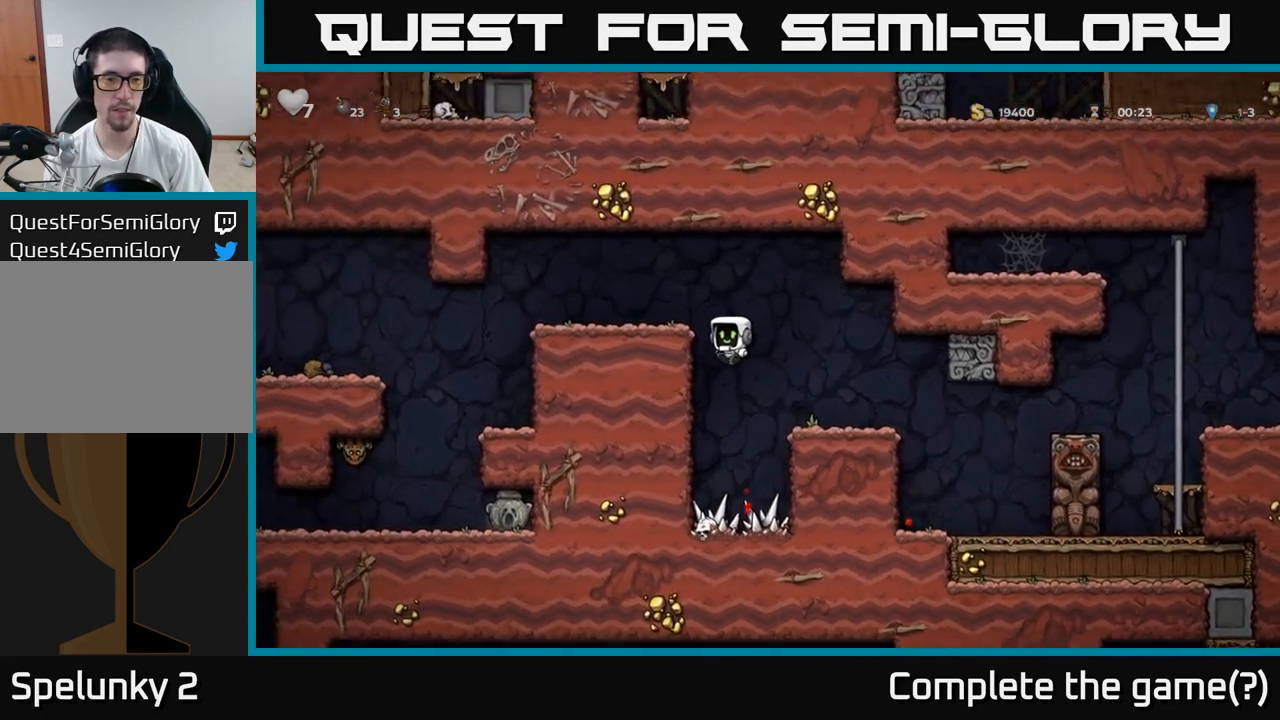
{"buttons": [], "left_stick": "left", "events": [[17, "A", "up"], [167, "A", "down"], [283, "A", "up"]]}
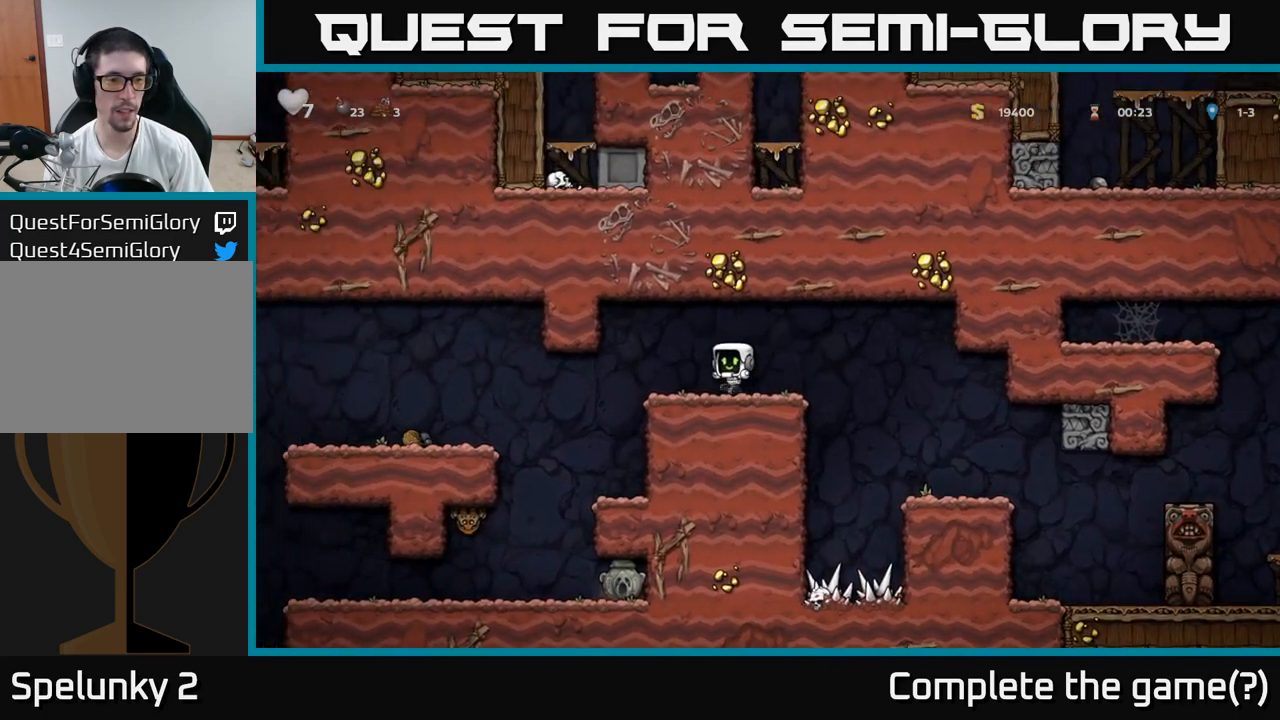
{"buttons": ["X"], "left_stick": "left", "events": [[150, "left_stick", "center"], [383, "left_stick", "left"], [450, "X", "down"]]}
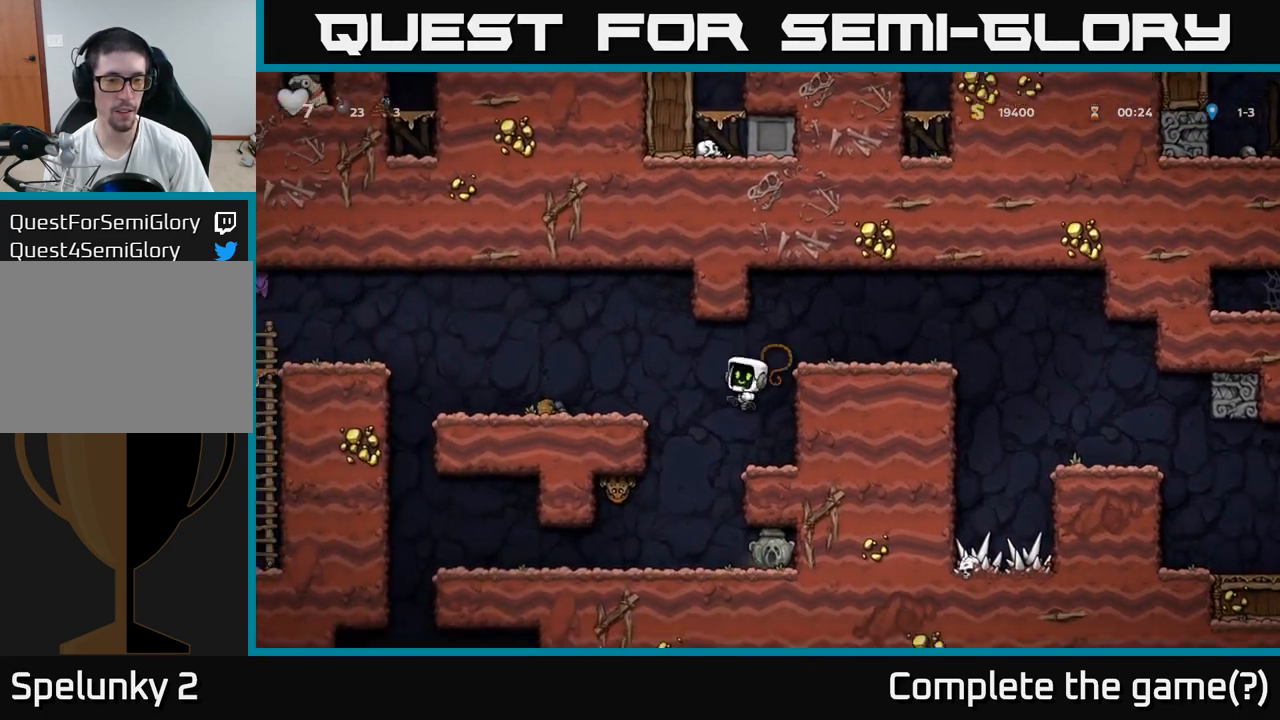
{"buttons": [], "left_stick": "right", "events": [[83, "X", "up"], [183, "left_stick", "center"], [467, "left_stick", "right"]]}
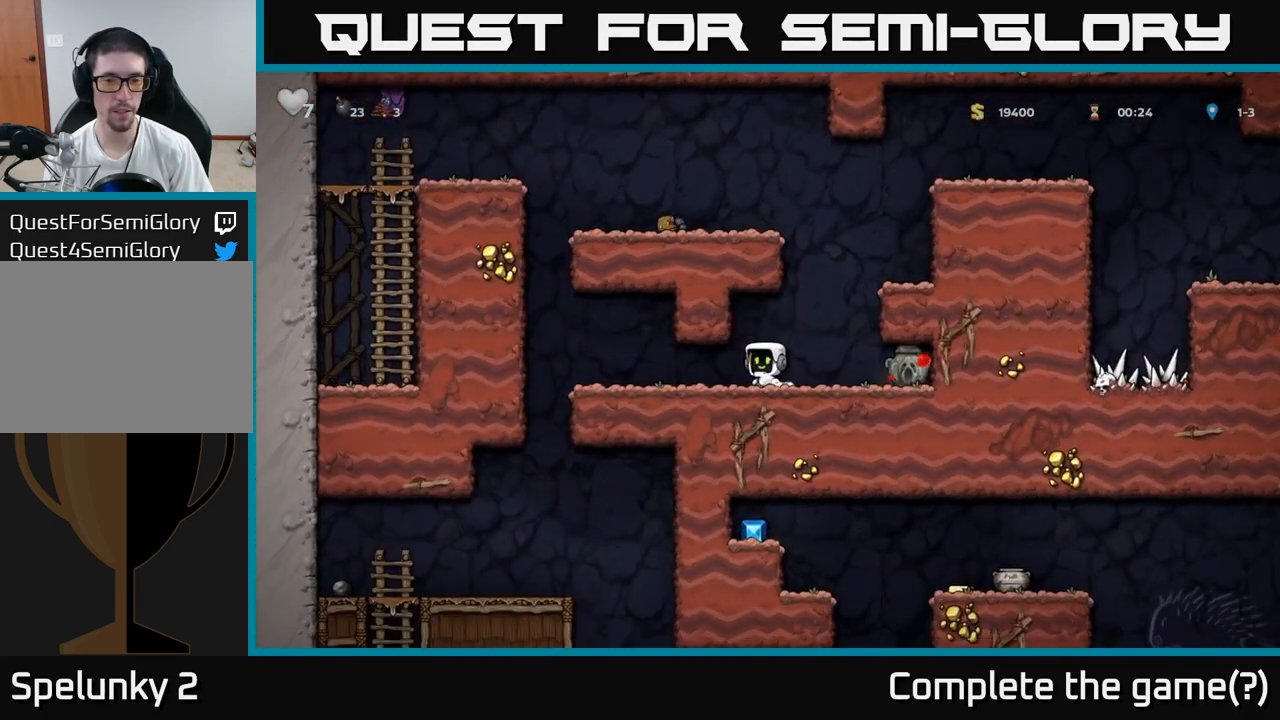
{"buttons": [], "left_stick": "left", "events": [[333, "left_stick", "down"], [367, "X", "down"], [433, "X", "up"], [500, "left_stick", "left"]]}
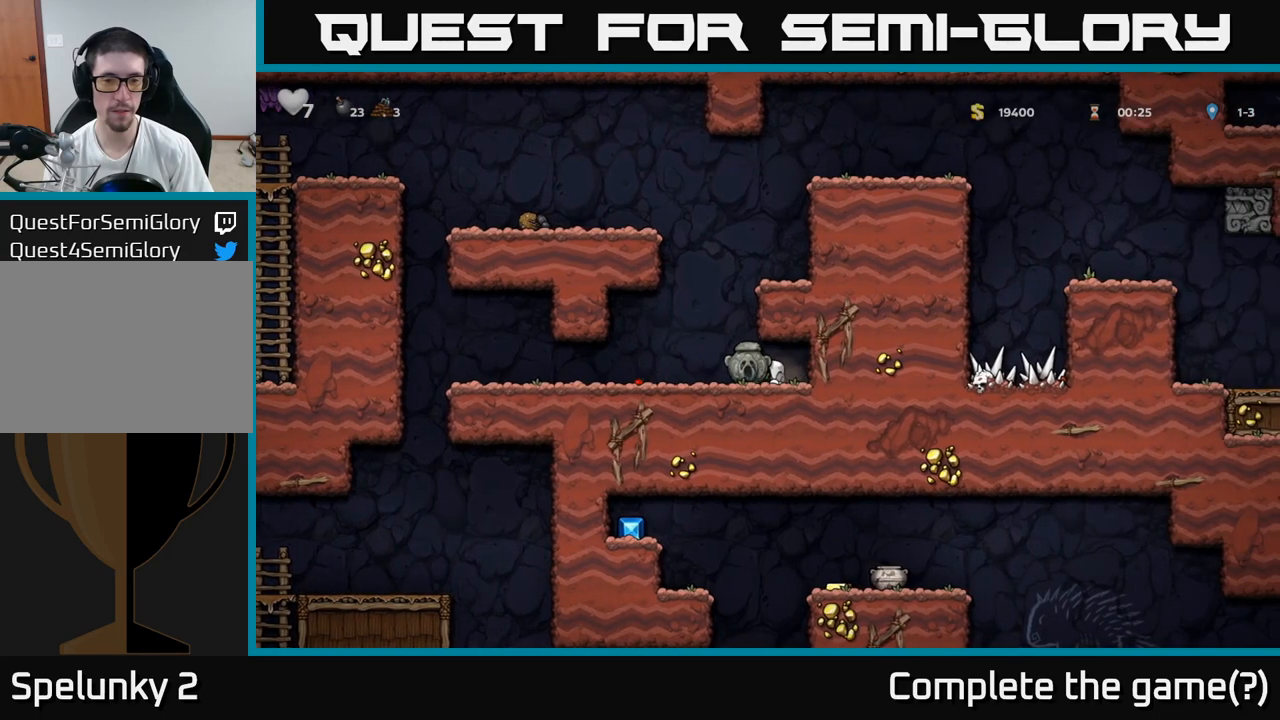
{"buttons": [], "left_stick": "up-left", "events": [[417, "left_stick", "up-left"]]}
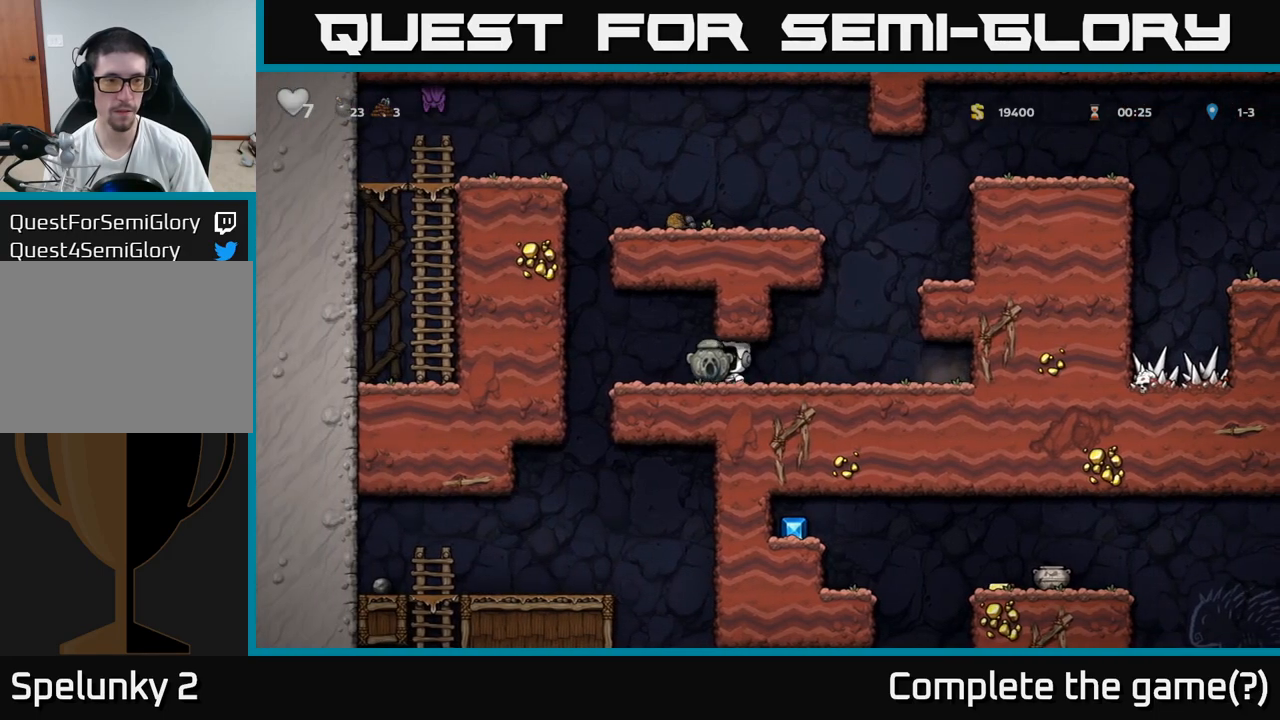
{"buttons": [], "left_stick": "right", "events": [[383, "left_stick", "right"]]}
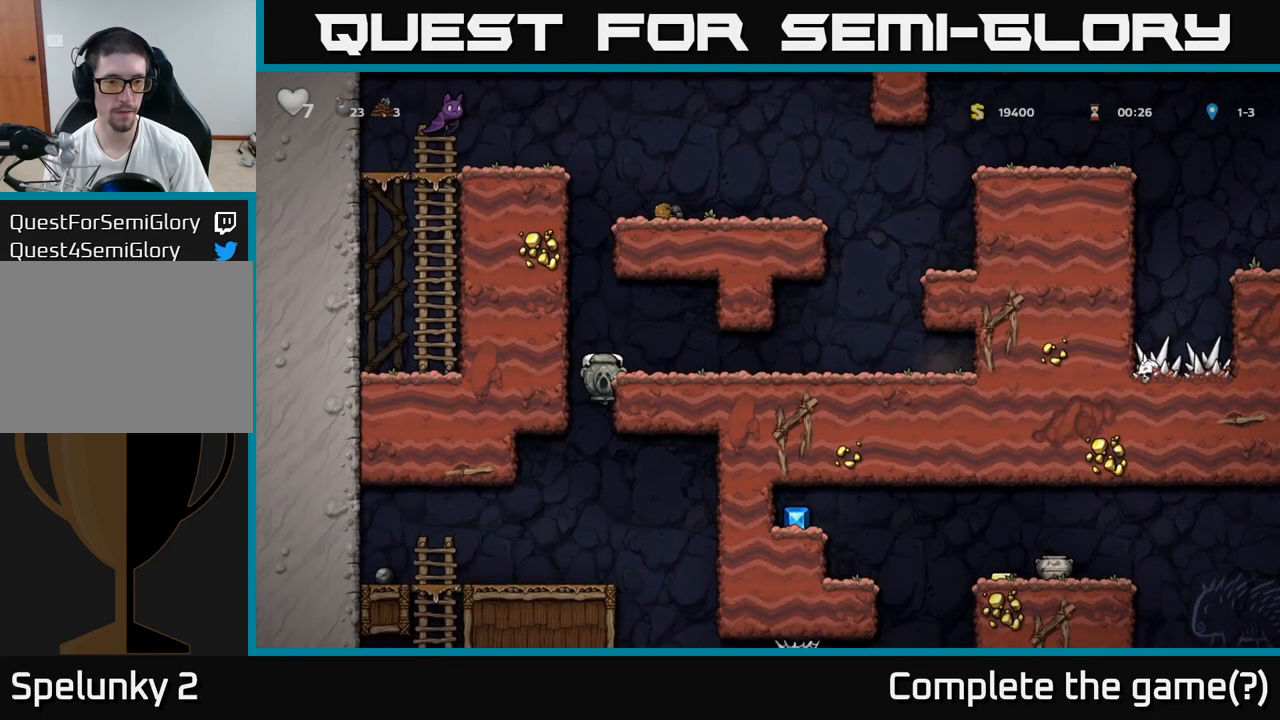
{"buttons": [], "left_stick": "left", "events": [[67, "left_stick", "down"], [100, "A", "down"], [183, "A", "up"], [217, "left_stick", "left"], [383, "left_stick", "center"], [467, "left_stick", "left"]]}
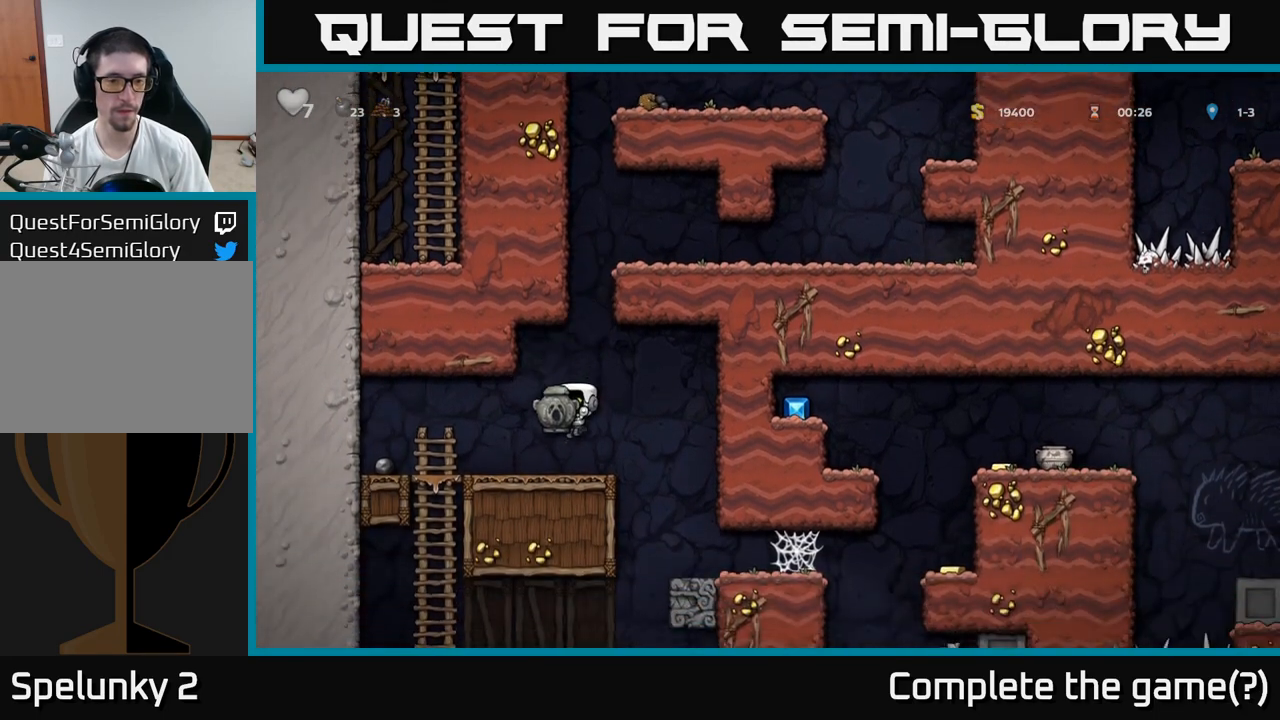
{"buttons": [], "left_stick": "left", "events": []}
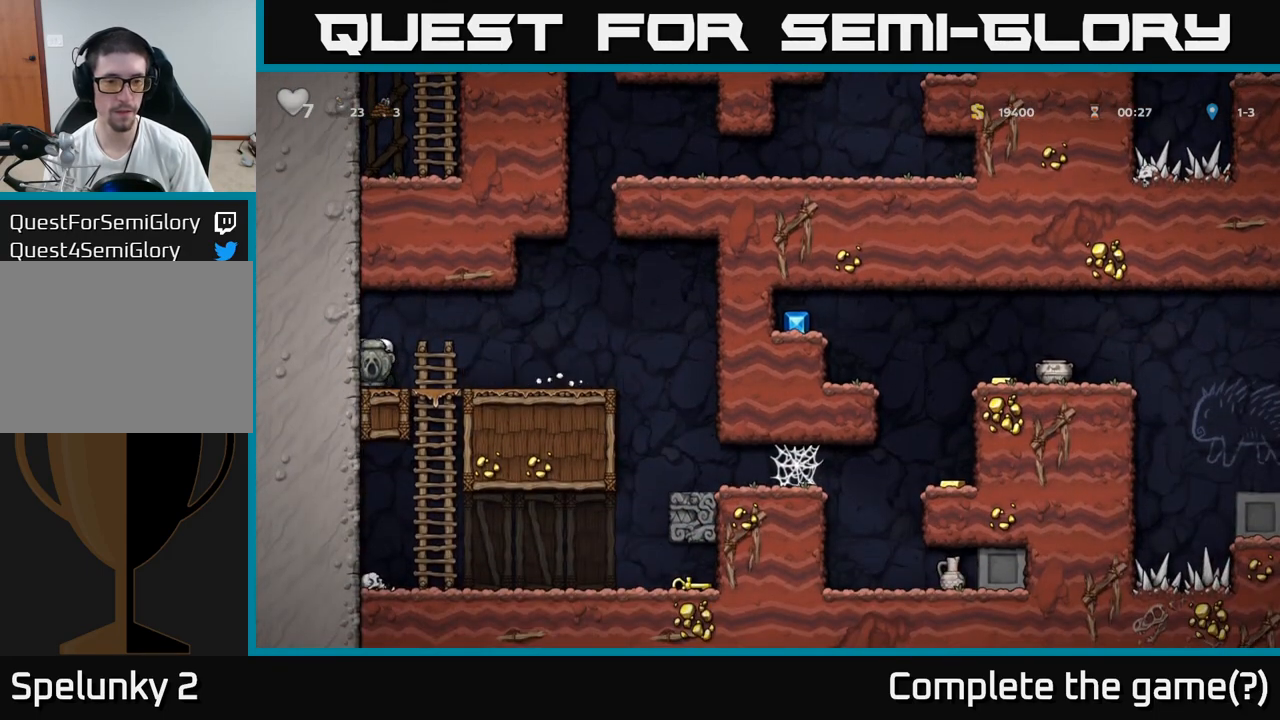
{"buttons": [], "left_stick": "right", "events": [[50, "left_stick", "up-left"], [183, "left_stick", "center"], [367, "left_stick", "right"]]}
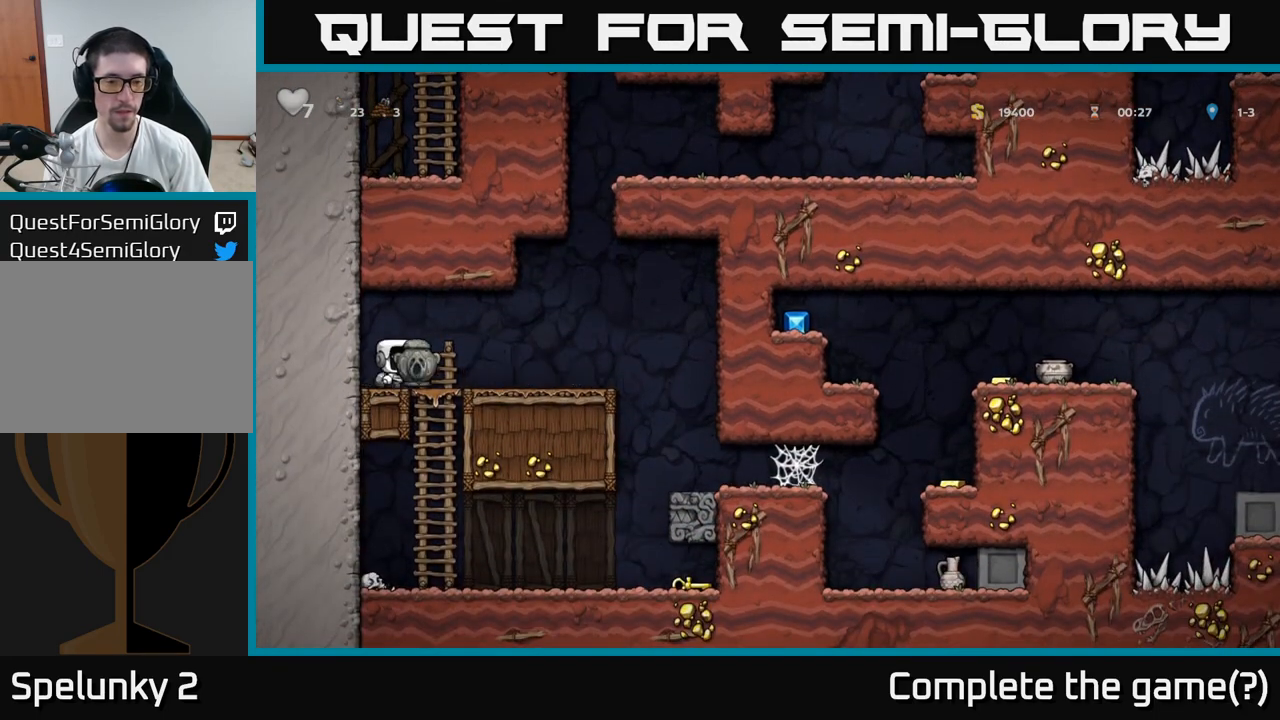
{"buttons": [], "left_stick": "down", "events": [[50, "left_stick", "center"], [317, "left_stick", "left"], [417, "left_stick", "down"]]}
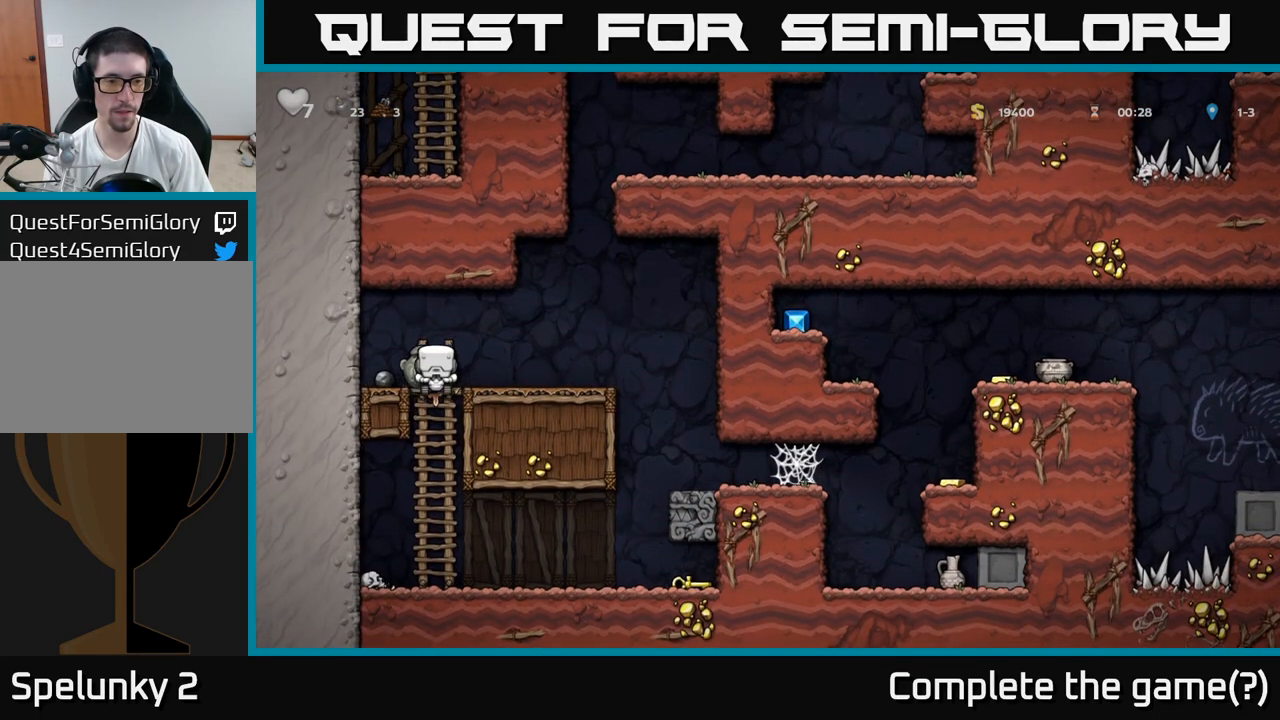
{"buttons": [], "left_stick": "right", "events": [[50, "A", "down"], [167, "A", "up"], [283, "left_stick", "right"]]}
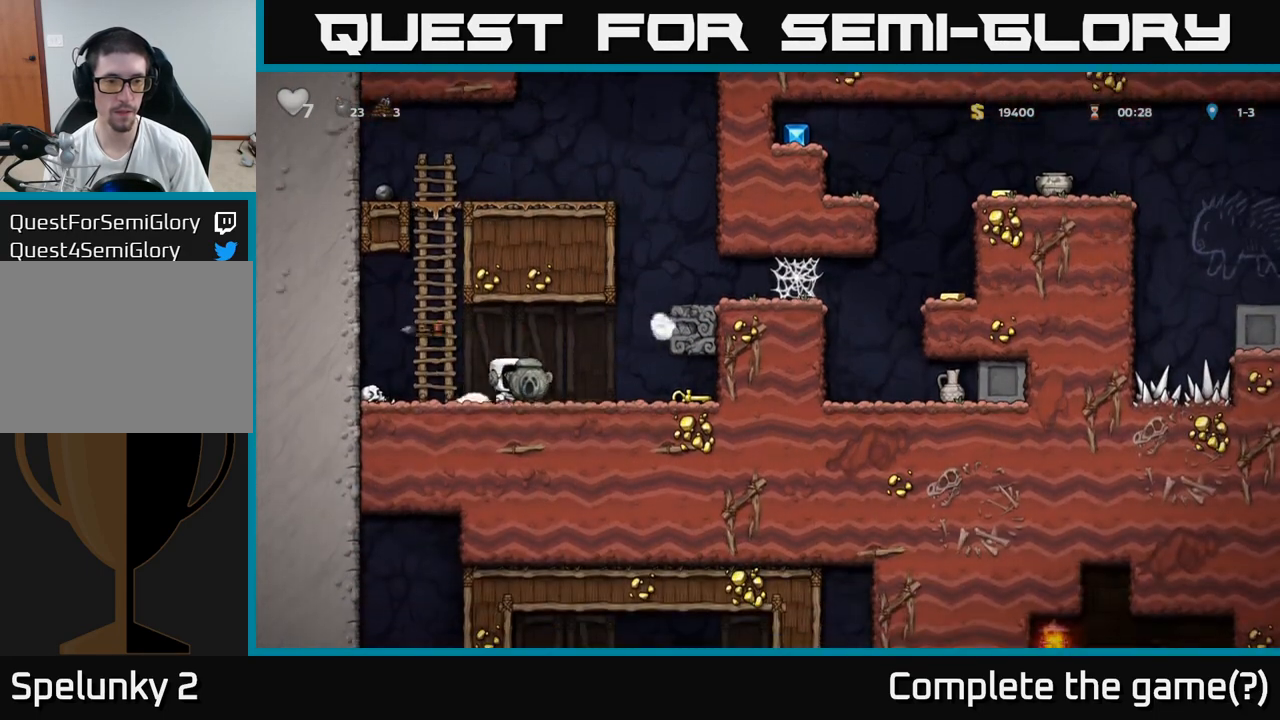
{"buttons": ["X"], "left_stick": "down", "events": [[83, "left_stick", "center"], [367, "left_stick", "down"], [450, "X", "down"]]}